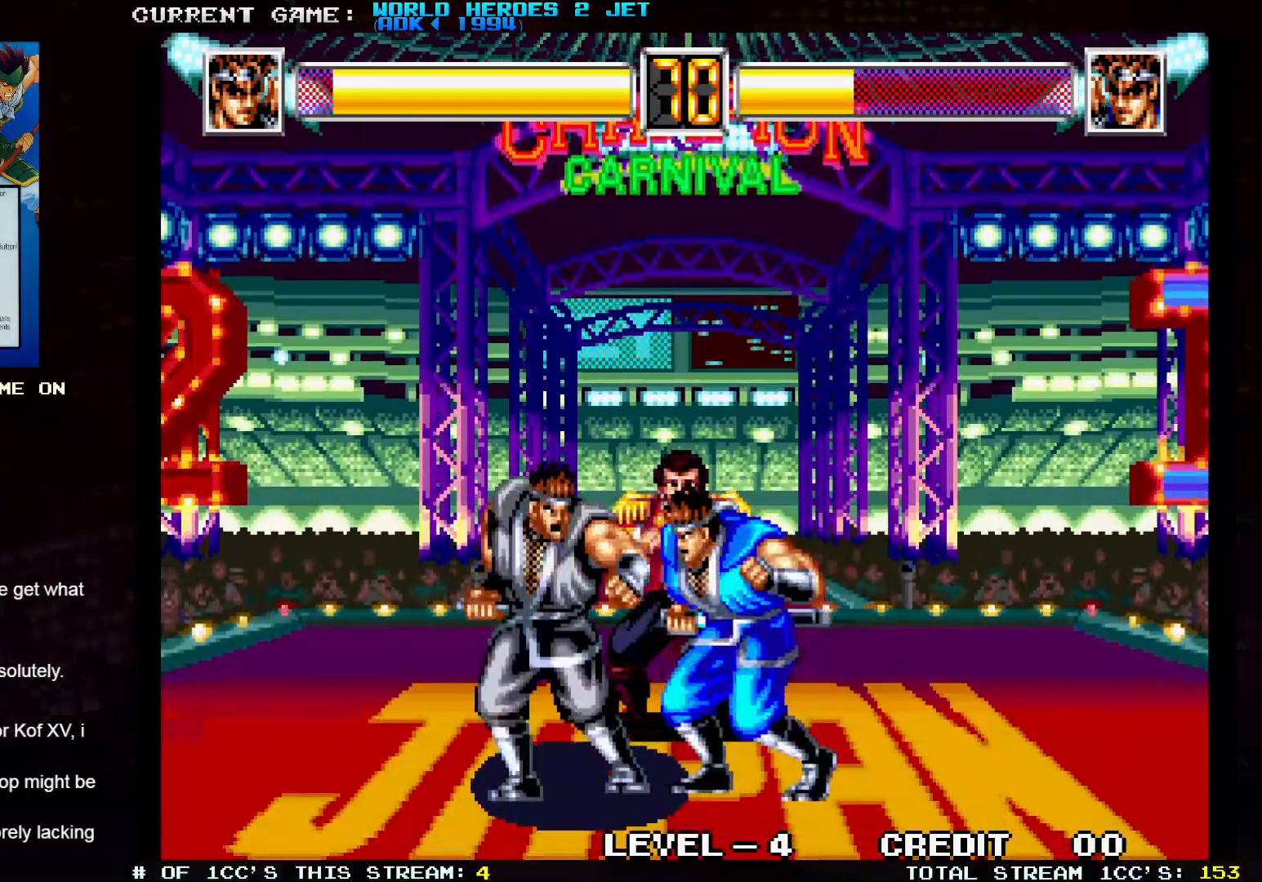
Gameplay with a controller (arcade stick); each line is a JSON object with the inputs held at the frame after it (dt_ms = milliseconds from this image to that frame). "events" lists button and stick changes between this image and that frame as [ms after this image, input, new state], when the widget could be followed in between. Not read: L3 R3.
{"dt_ms": 500, "buttons": ["TRIANGLE"], "left_stick": "center", "events": [[150, "SQUARE", "up"], [217, "left_stick", "down"], [317, "left_stick", "right"], [367, "TRIANGLE", "down"], [400, "left_stick", "center"]]}
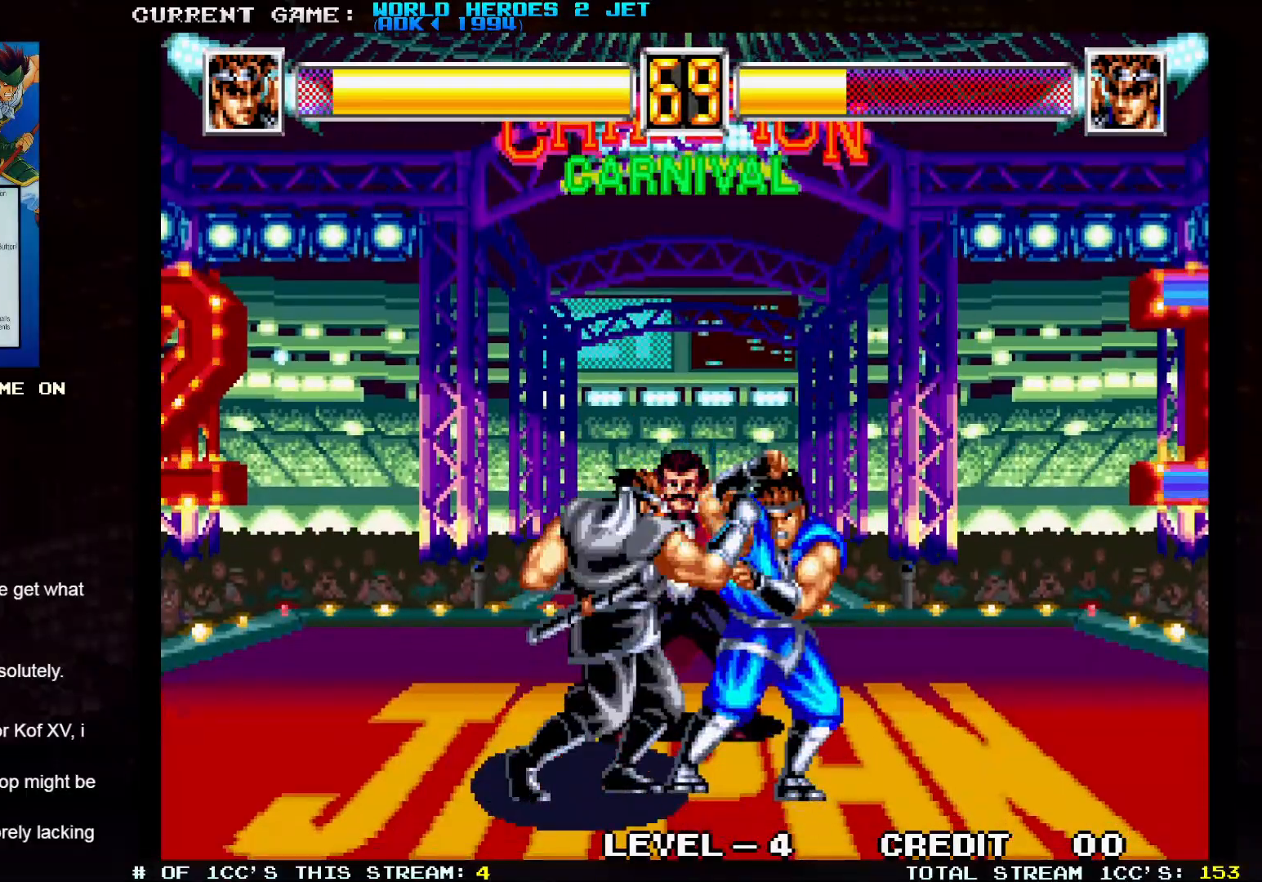
{"dt_ms": 500, "buttons": ["TRIANGLE"], "left_stick": "center", "events": []}
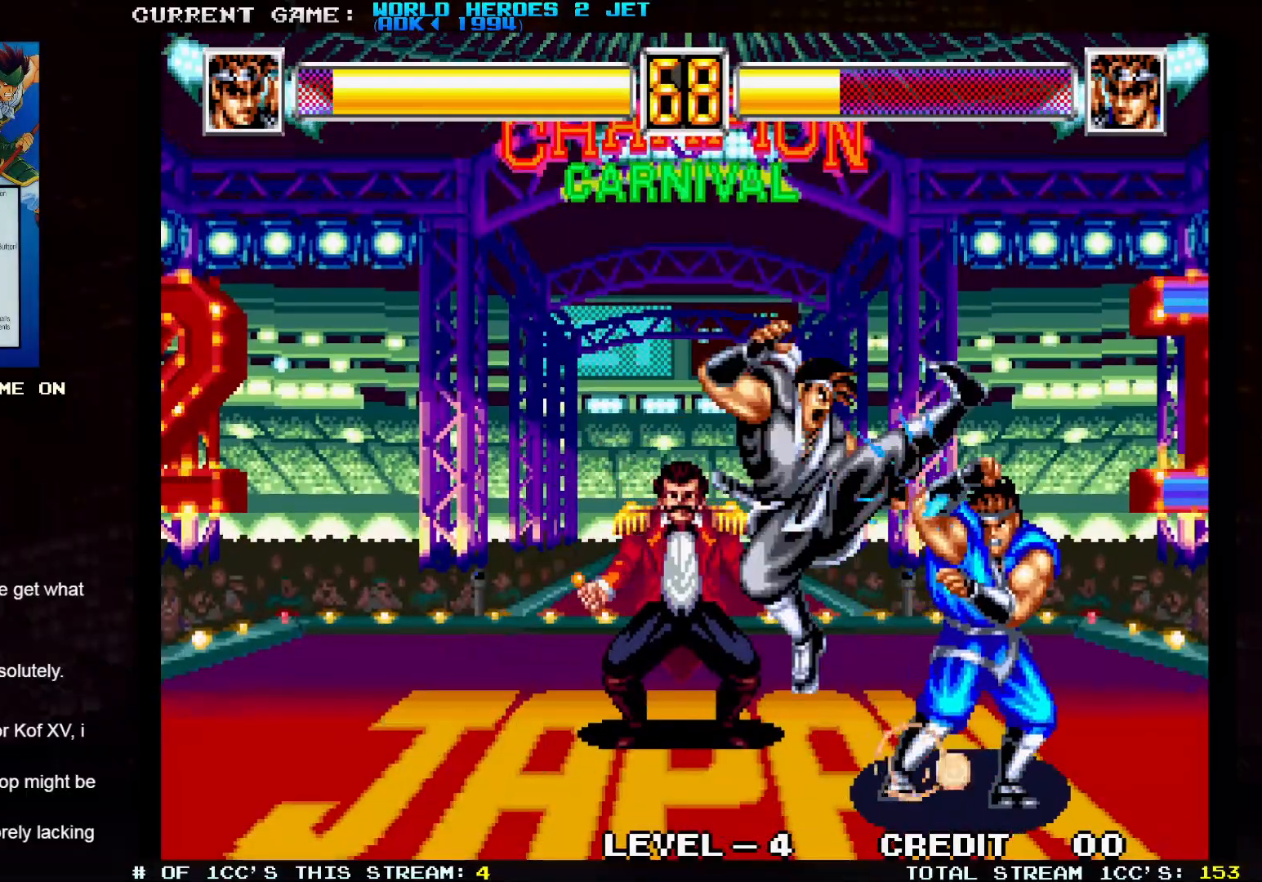
{"dt_ms": 500, "buttons": ["SQUARE"], "left_stick": "left", "events": [[233, "TRIANGLE", "up"], [250, "left_stick", "left"], [467, "SQUARE", "down"]]}
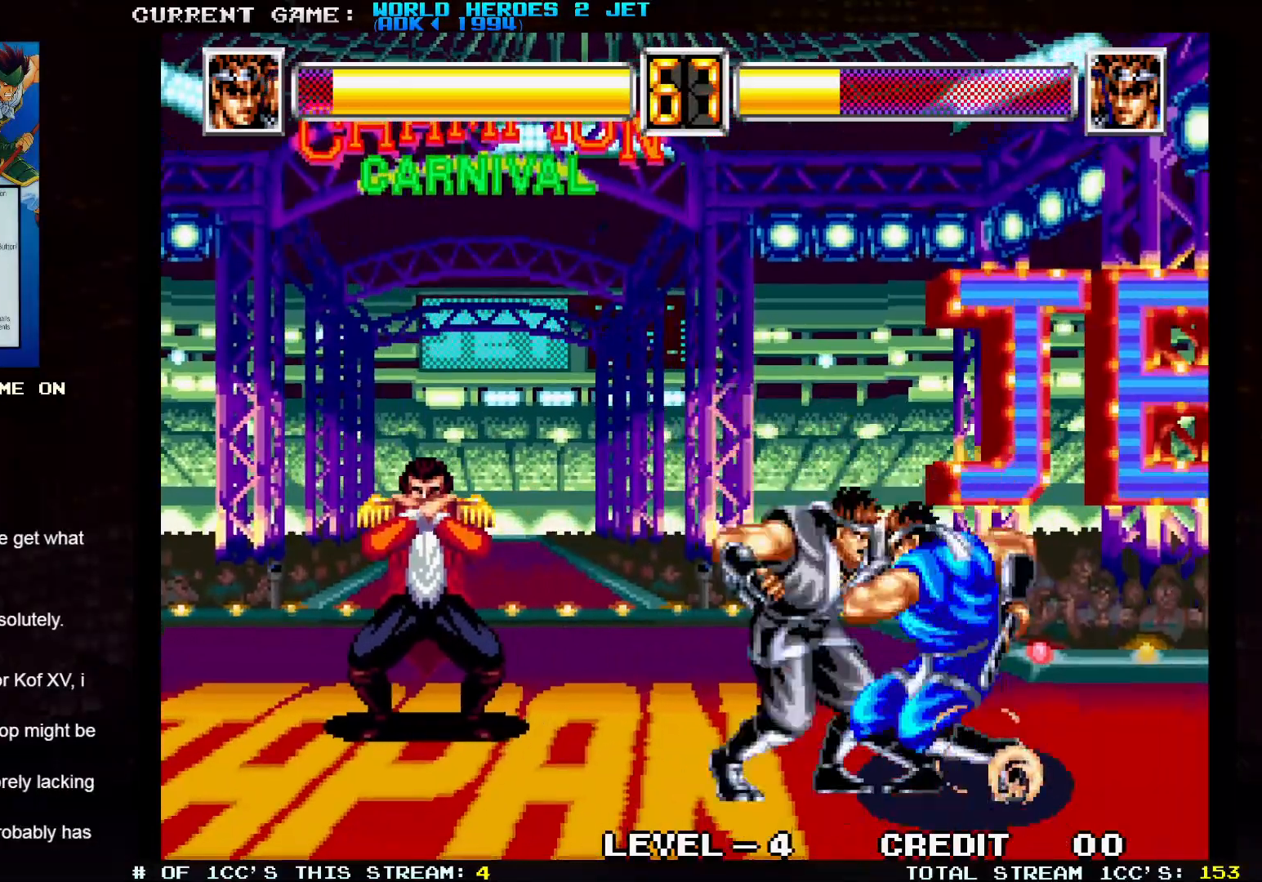
{"dt_ms": 500, "buttons": ["SQUARE"], "left_stick": "left", "events": []}
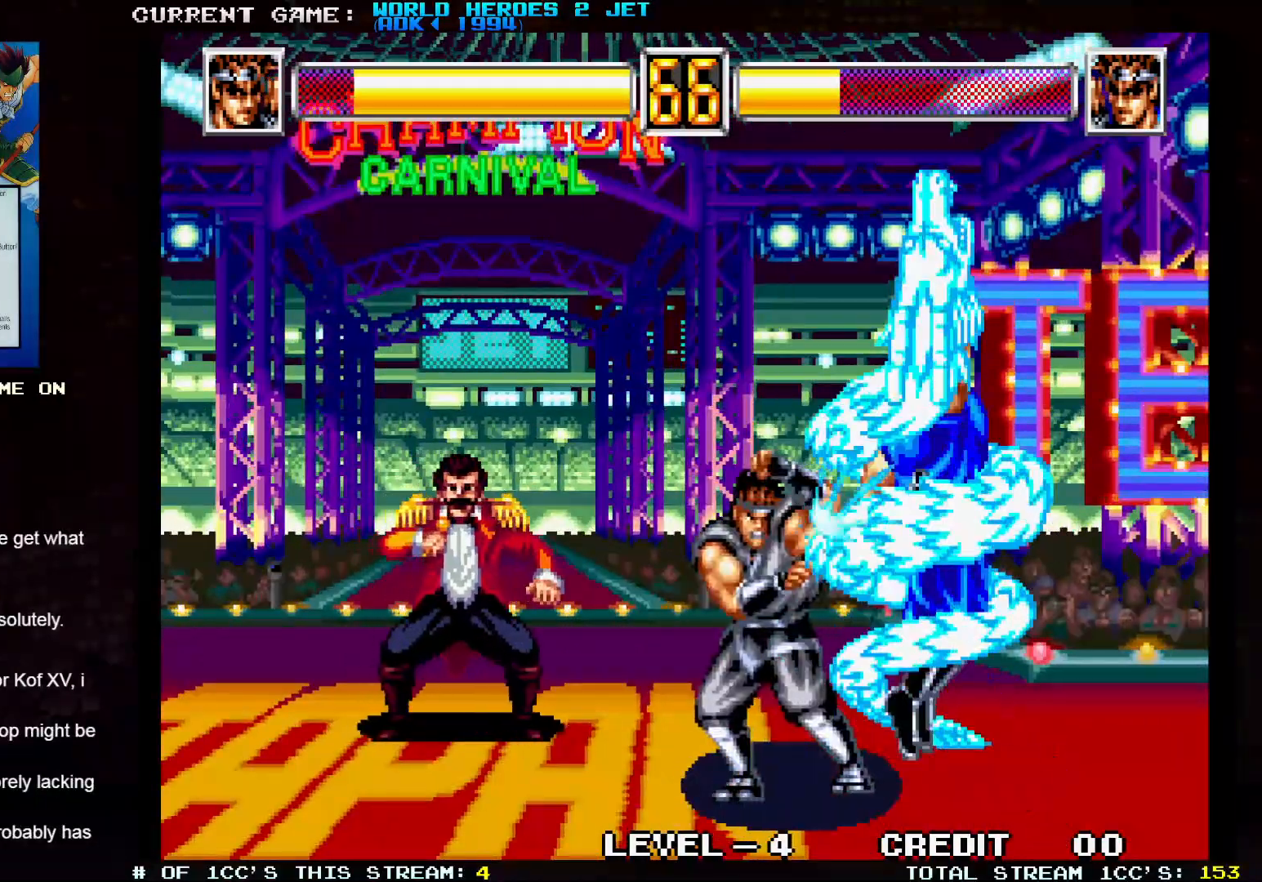
{"dt_ms": 500, "buttons": [], "left_stick": "center", "events": [[17, "SQUARE", "up"], [400, "left_stick", "center"]]}
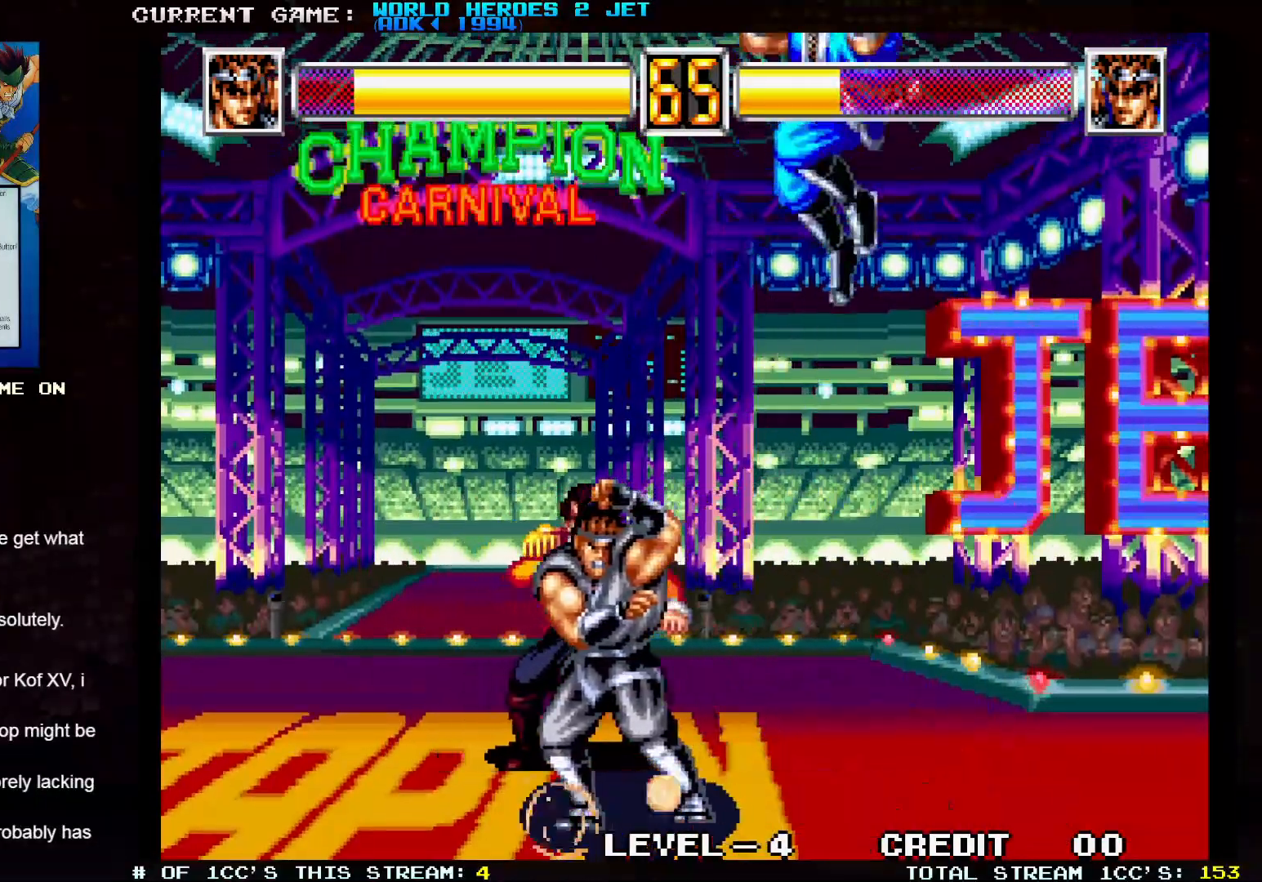
{"dt_ms": 500, "buttons": ["SQUARE"], "left_stick": "center", "events": [[117, "left_stick", "right"], [233, "left_stick", "center"], [250, "SQUARE", "down"]]}
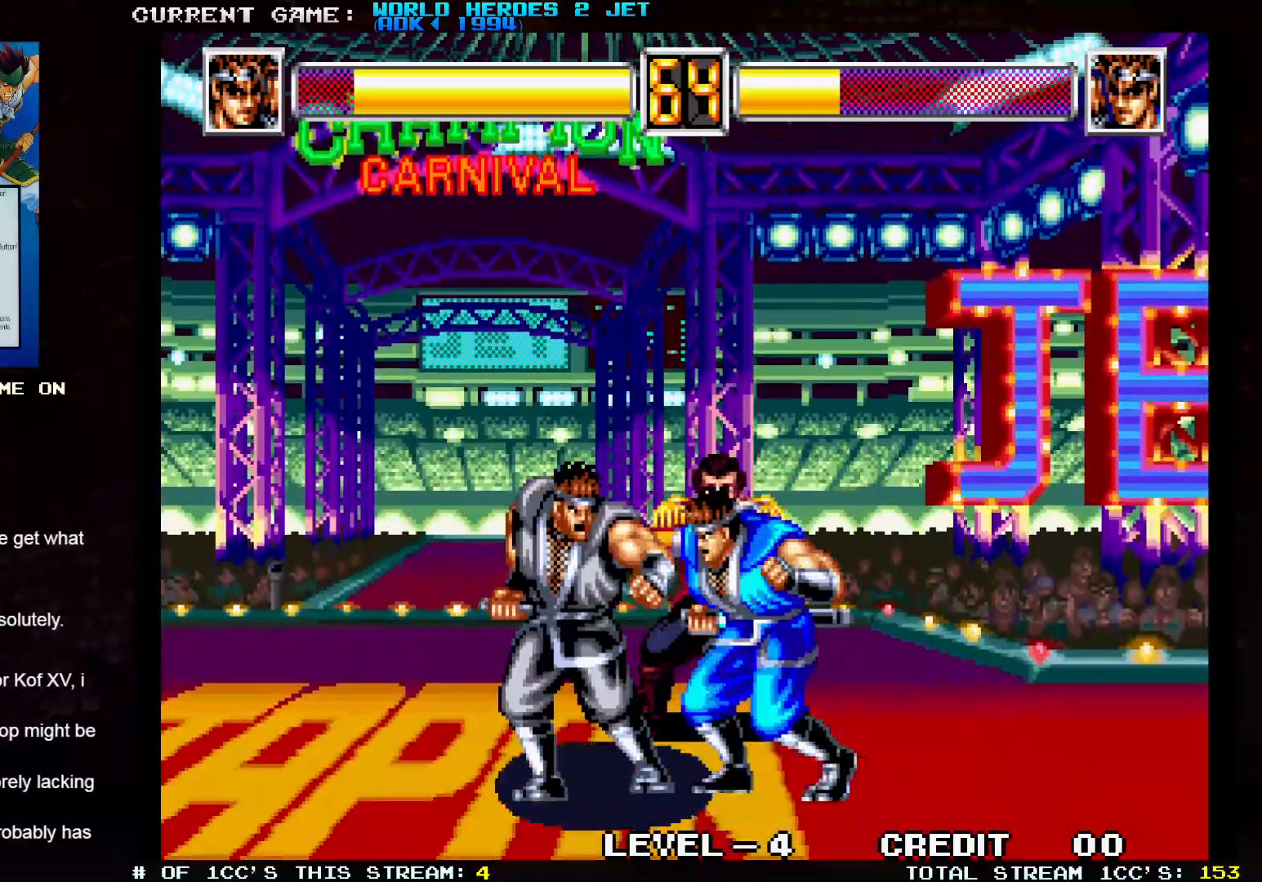
{"dt_ms": 500, "buttons": ["TRIANGLE"], "left_stick": "center", "events": [[233, "SQUARE", "up"], [267, "left_stick", "down"], [350, "left_stick", "right"], [433, "TRIANGLE", "down"], [450, "left_stick", "center"]]}
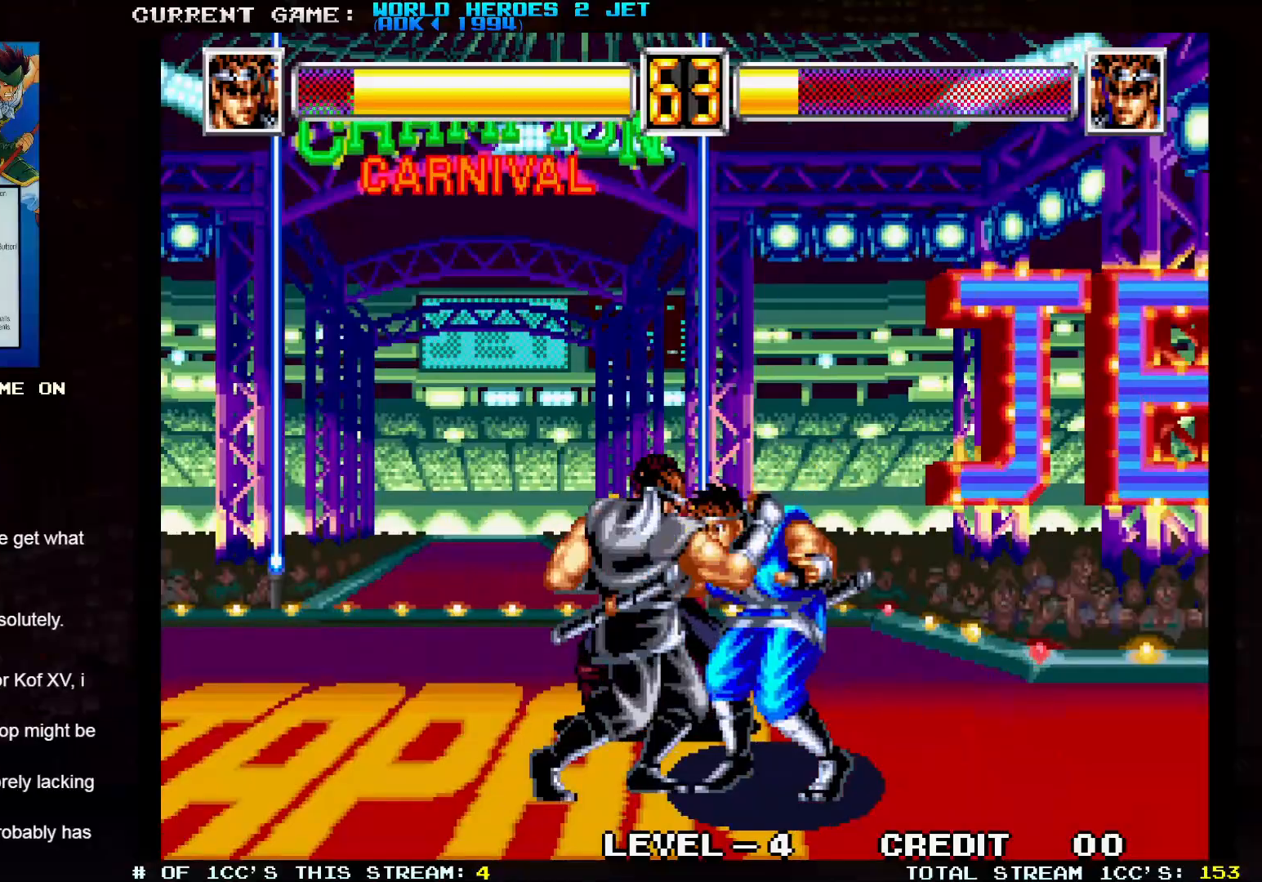
{"dt_ms": 500, "buttons": ["TRIANGLE"], "left_stick": "center", "events": []}
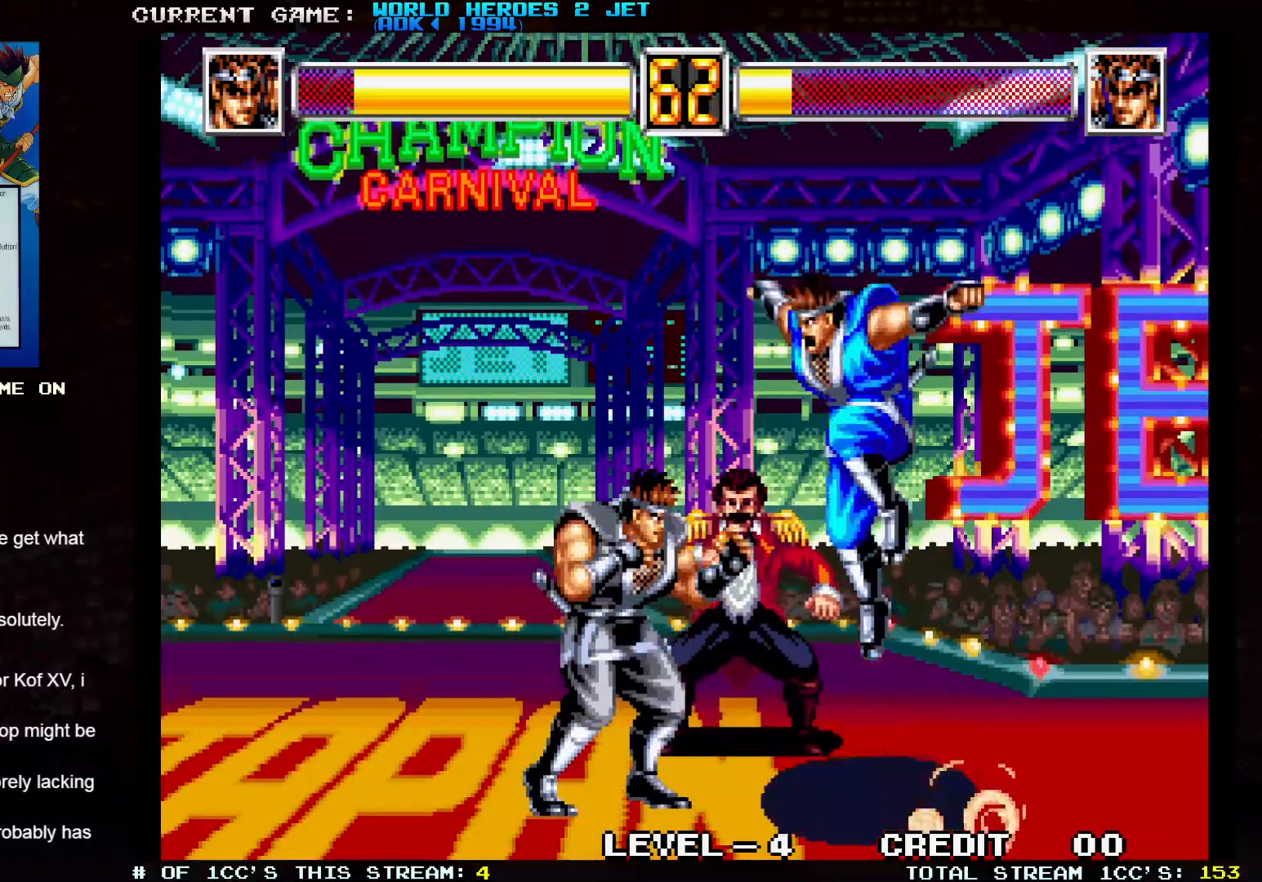
{"dt_ms": 500, "buttons": [], "left_stick": "right", "events": [[50, "left_stick", "left"], [67, "TRIANGLE", "up"], [317, "left_stick", "right"]]}
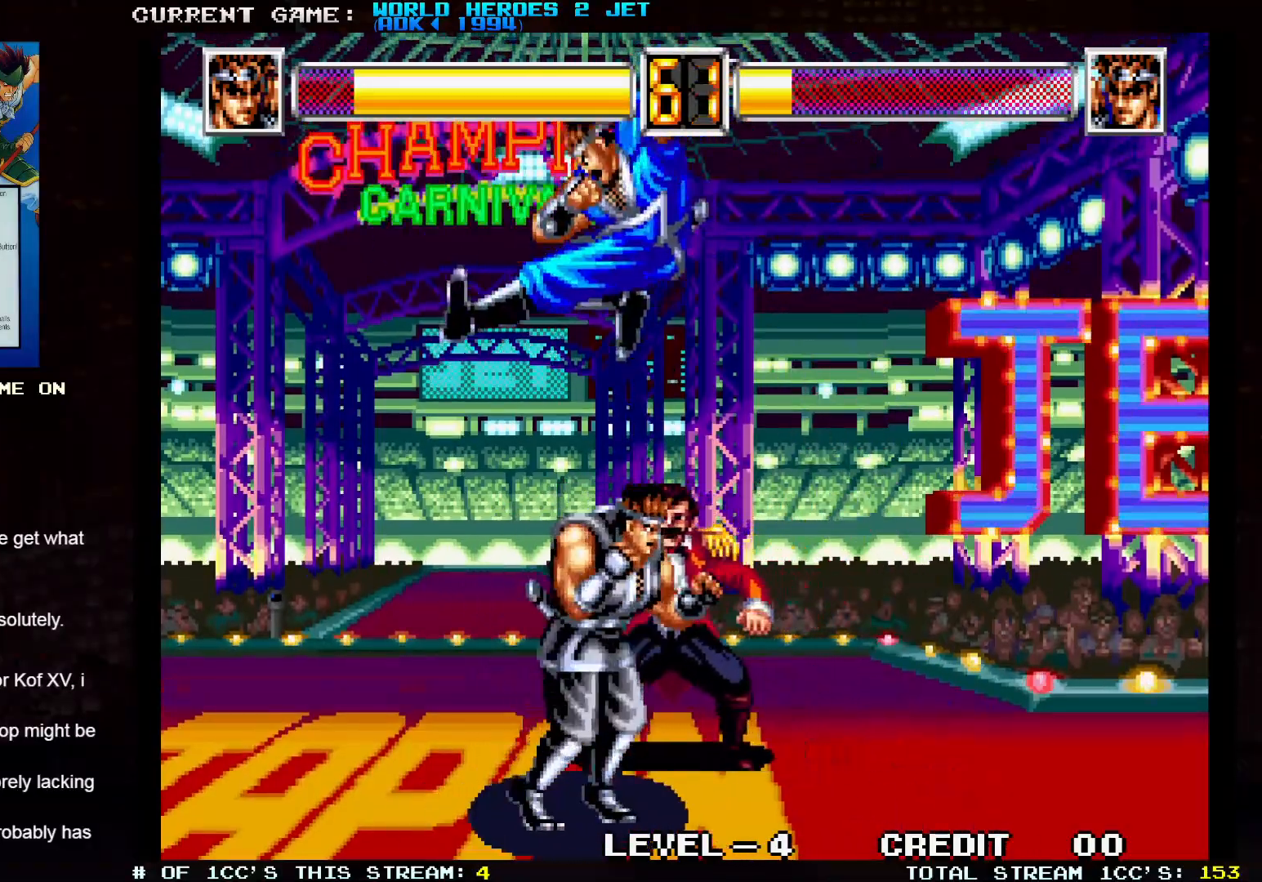
{"dt_ms": 500, "buttons": ["SQUARE"], "left_stick": "right", "events": [[117, "SQUARE", "down"]]}
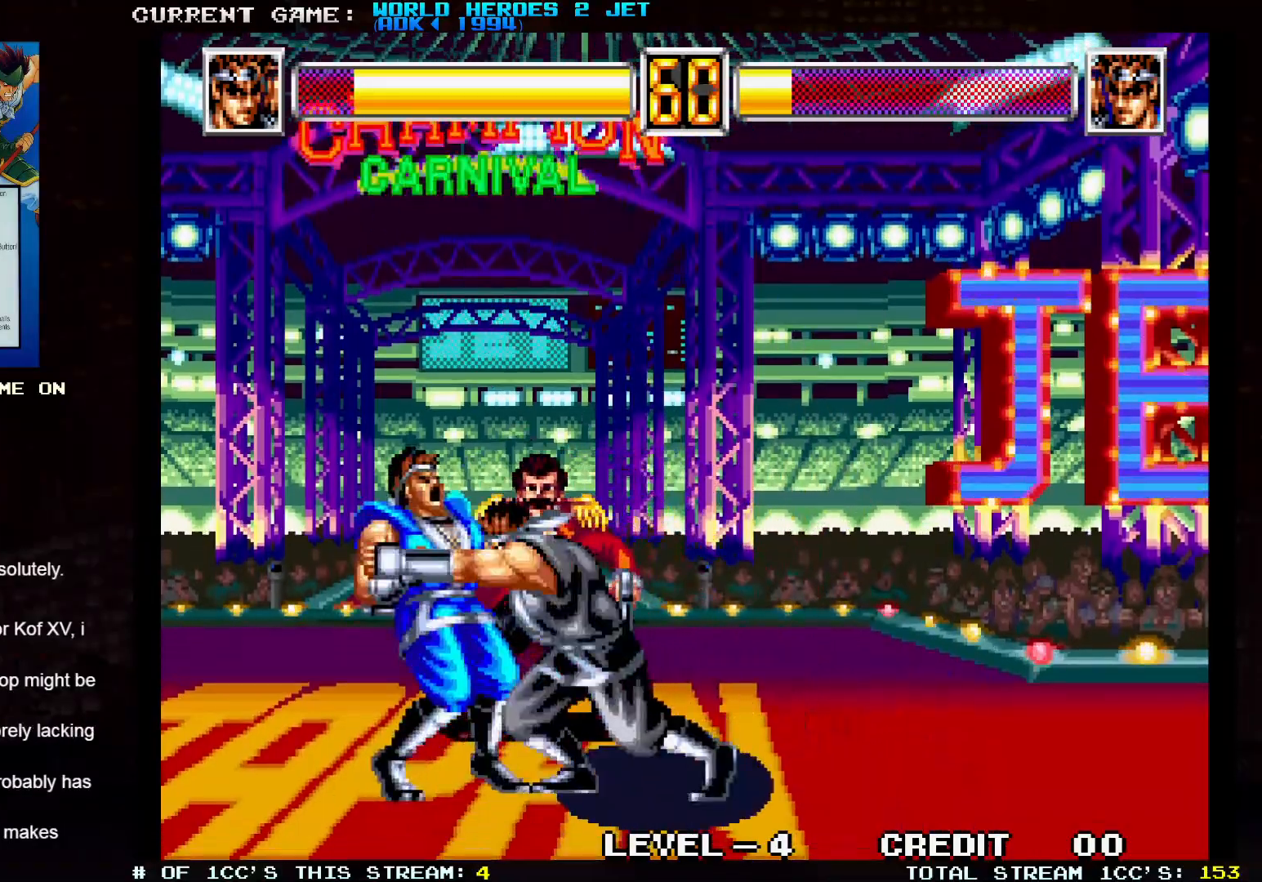
{"dt_ms": 500, "buttons": [], "left_stick": "right", "events": [[450, "SQUARE", "up"]]}
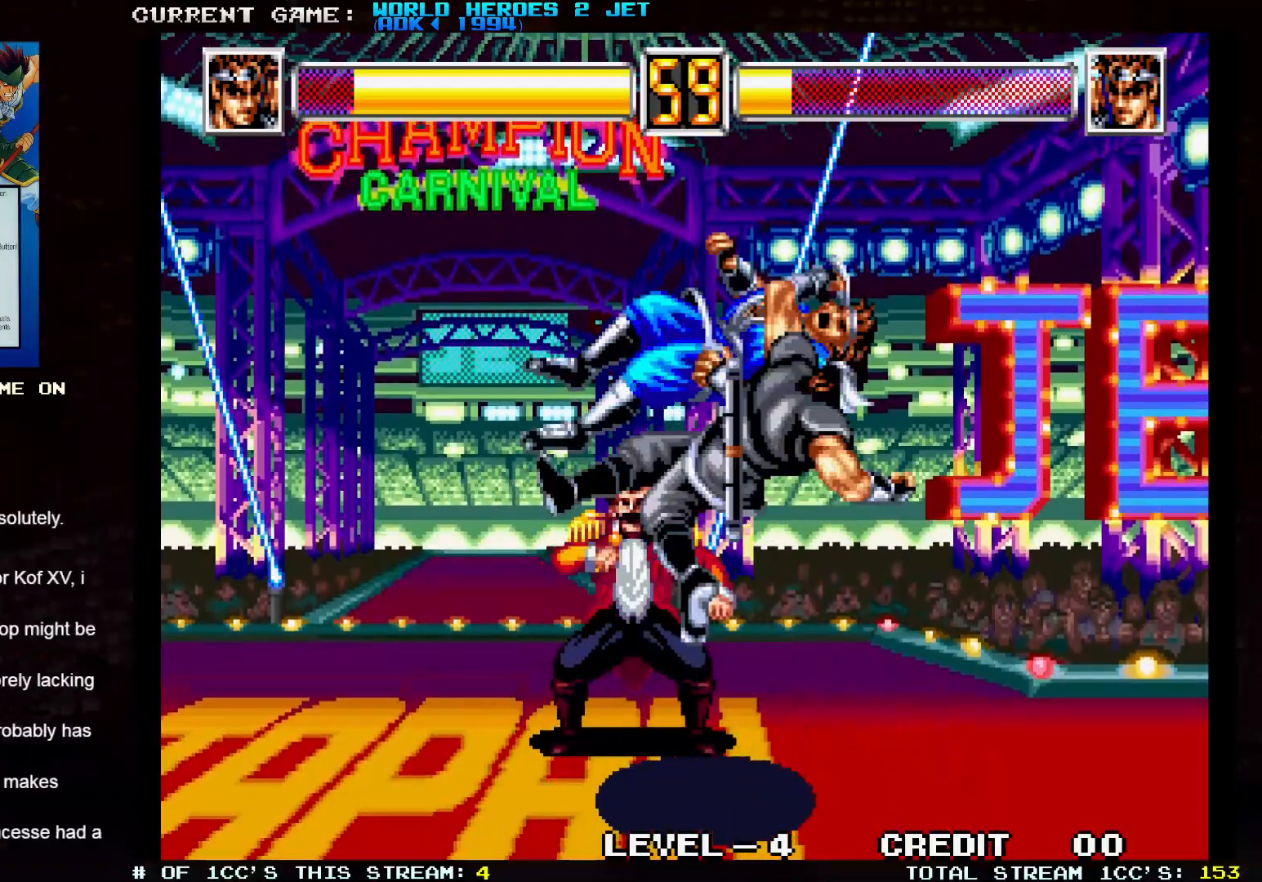
{"dt_ms": 500, "buttons": [], "left_stick": "left", "events": [[200, "left_stick", "center"], [450, "left_stick", "left"]]}
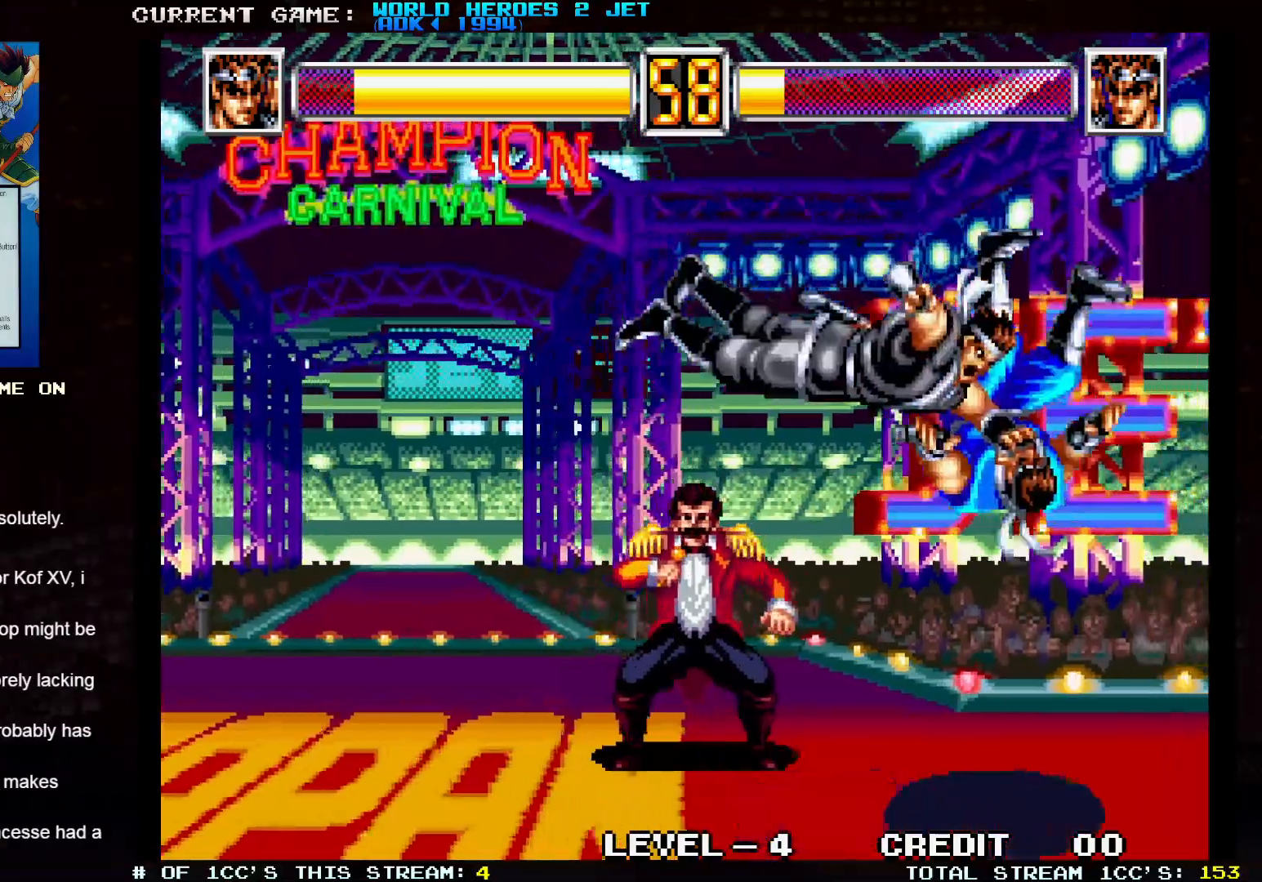
{"dt_ms": 500, "buttons": [], "left_stick": "left", "events": []}
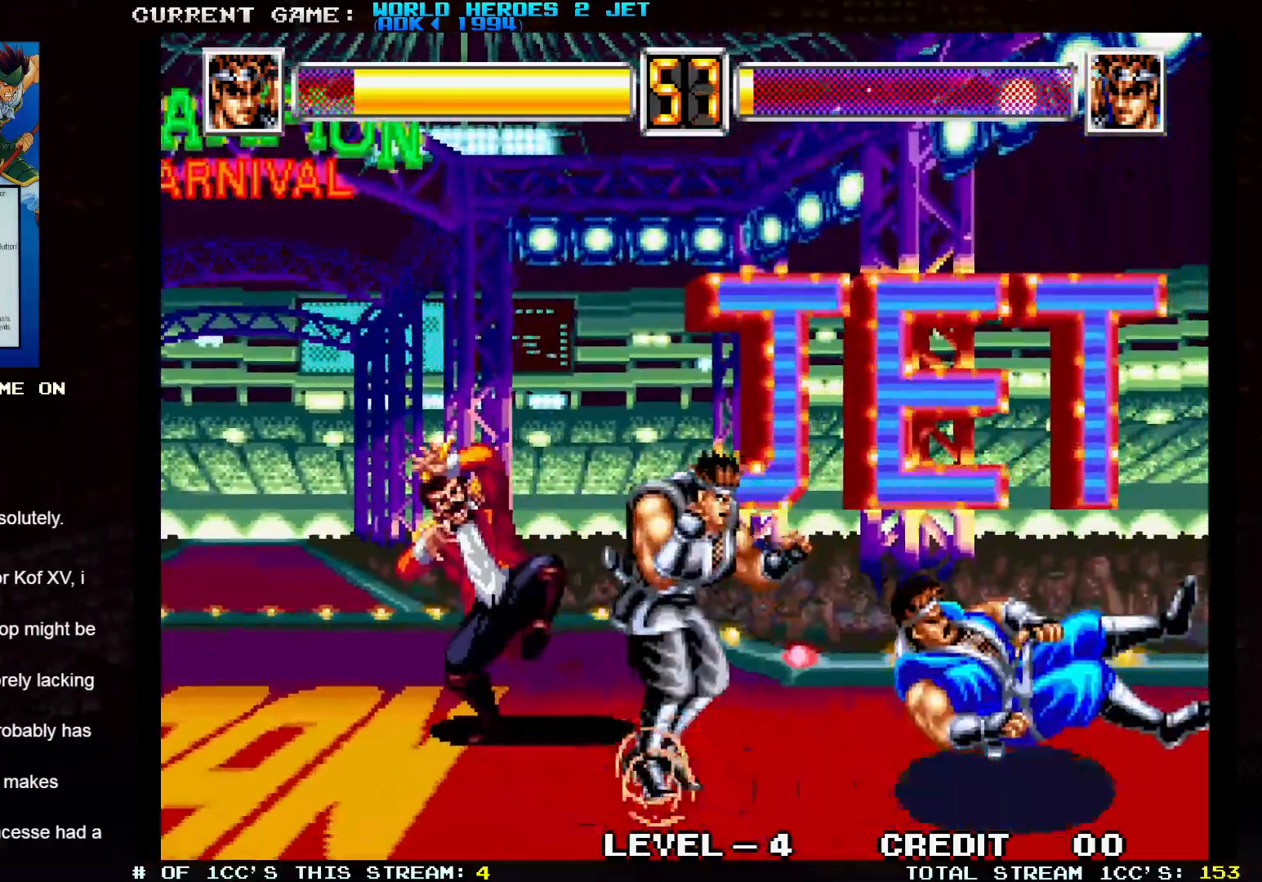
{"dt_ms": 500, "buttons": ["SQUARE"], "left_stick": "right", "events": [[350, "left_stick", "down"], [450, "left_stick", "right"], [467, "SQUARE", "down"]]}
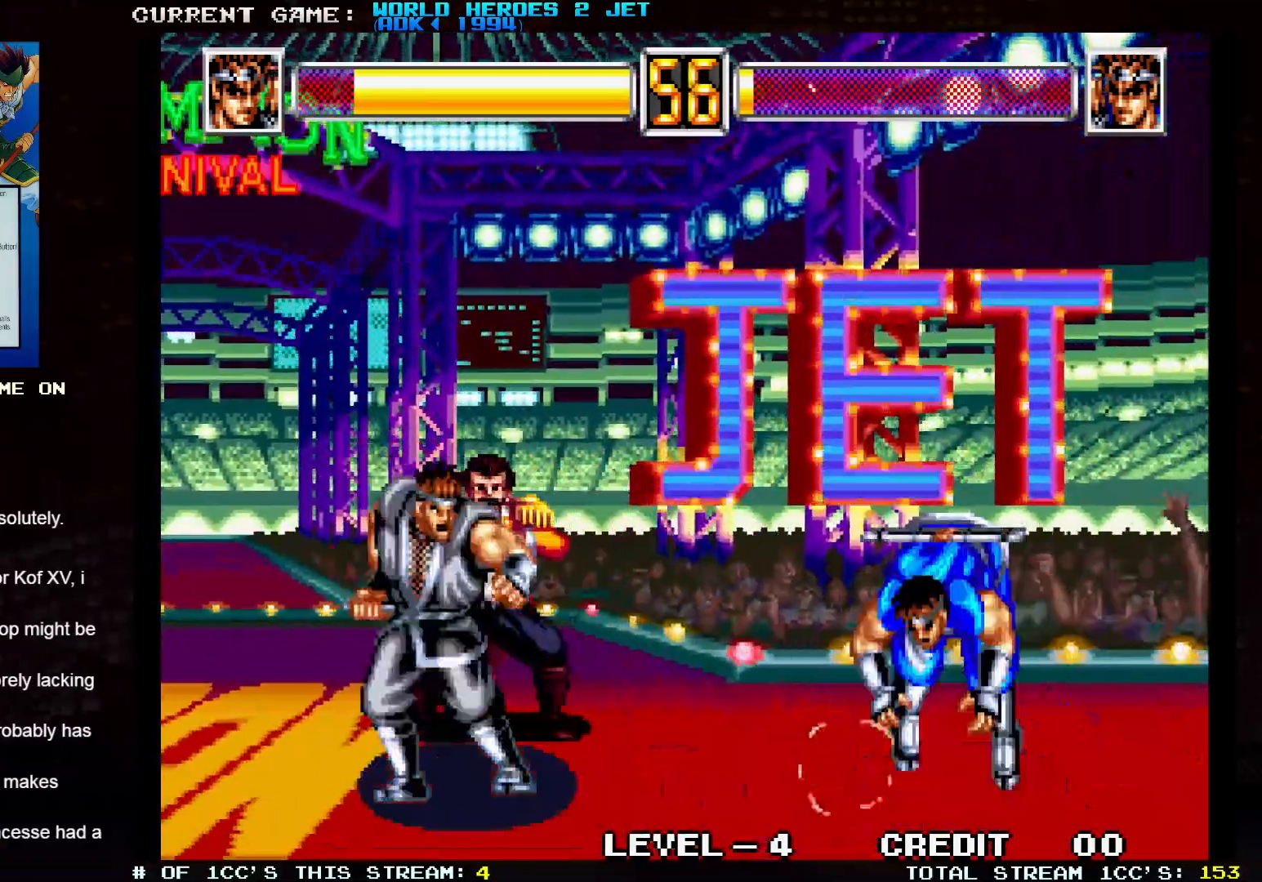
{"dt_ms": 500, "buttons": [], "left_stick": "center", "events": [[33, "SQUARE", "up"], [50, "left_stick", "center"]]}
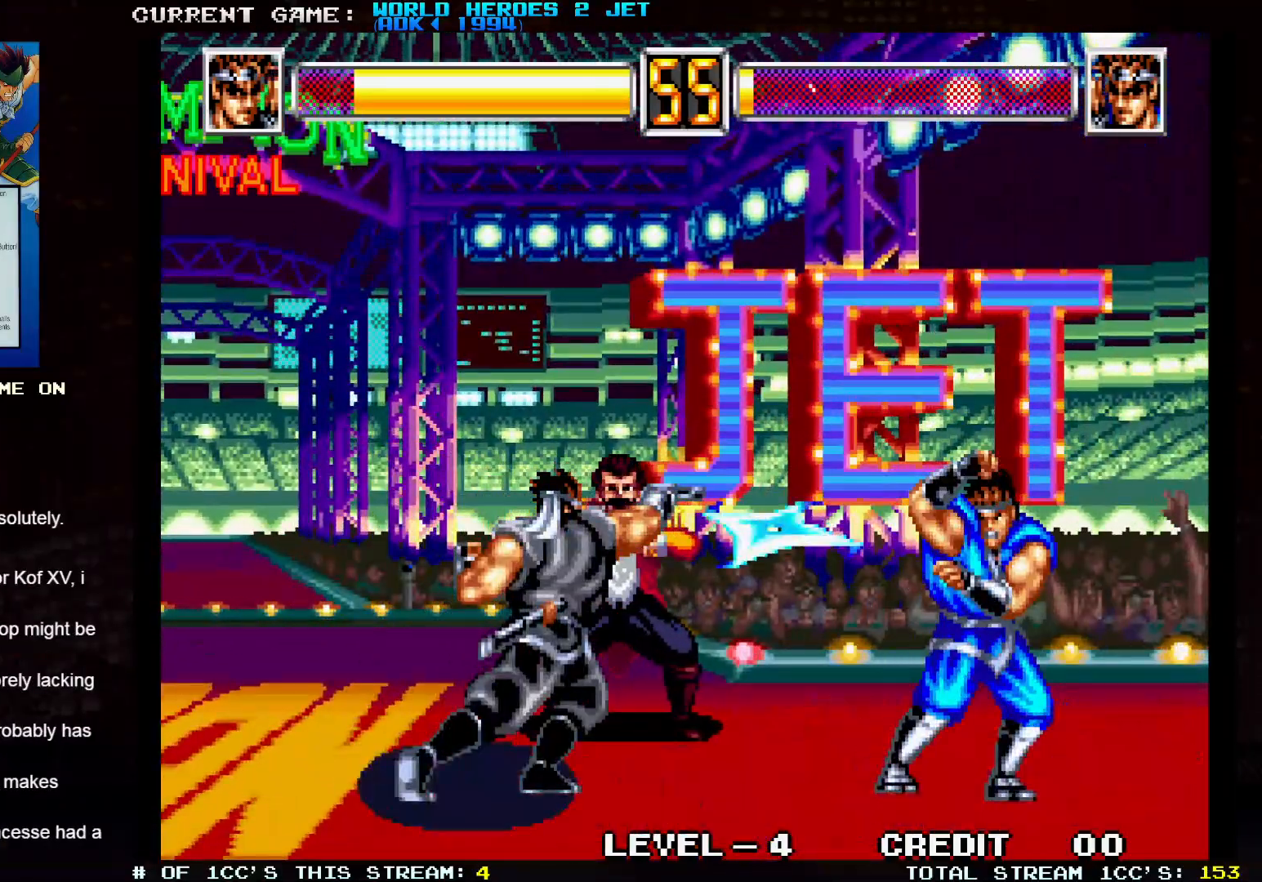
{"dt_ms": 500, "buttons": ["SQUARE"], "left_stick": "center", "events": [[317, "left_stick", "down"], [433, "left_stick", "right"], [467, "SQUARE", "down"], [500, "left_stick", "center"]]}
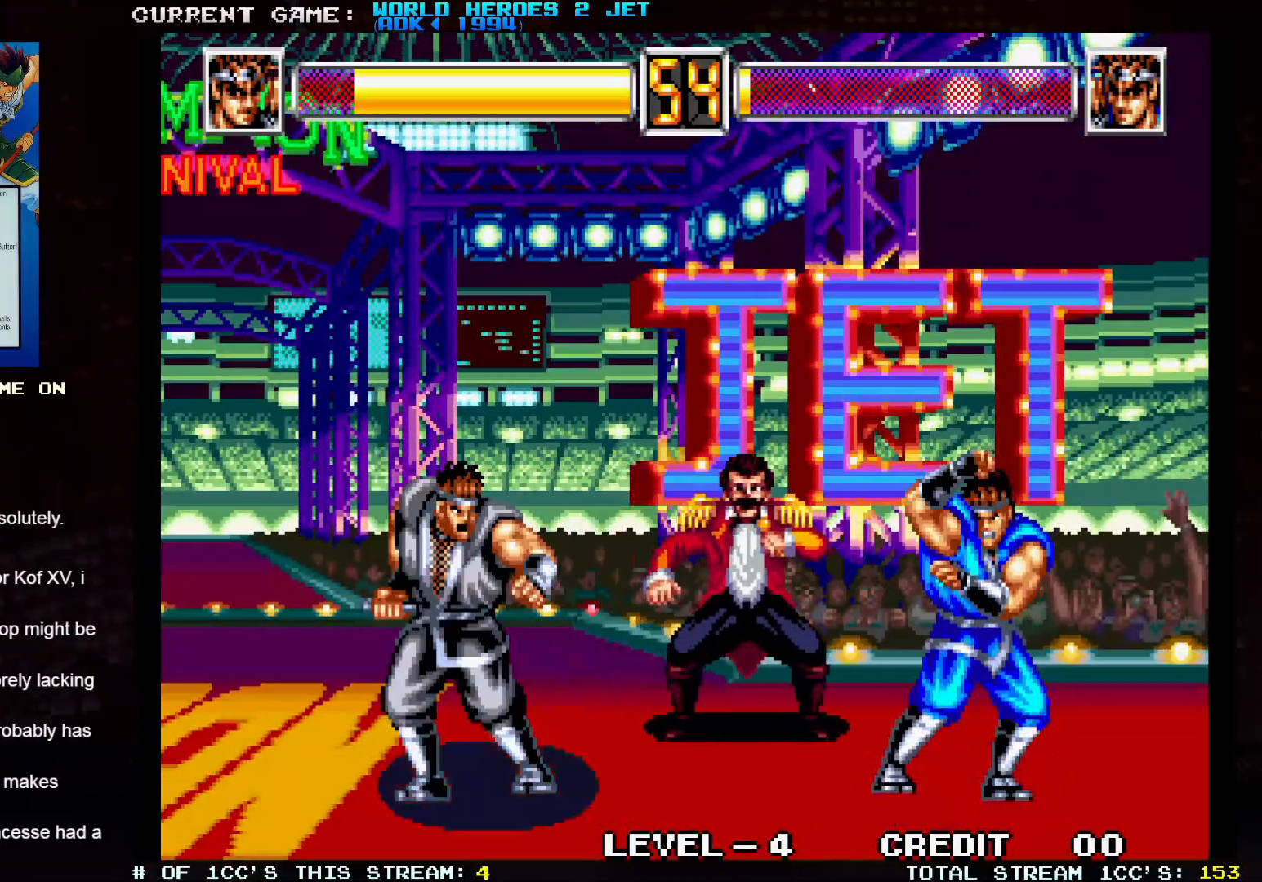
{"dt_ms": 500, "buttons": [], "left_stick": "center", "events": [[33, "SQUARE", "up"]]}
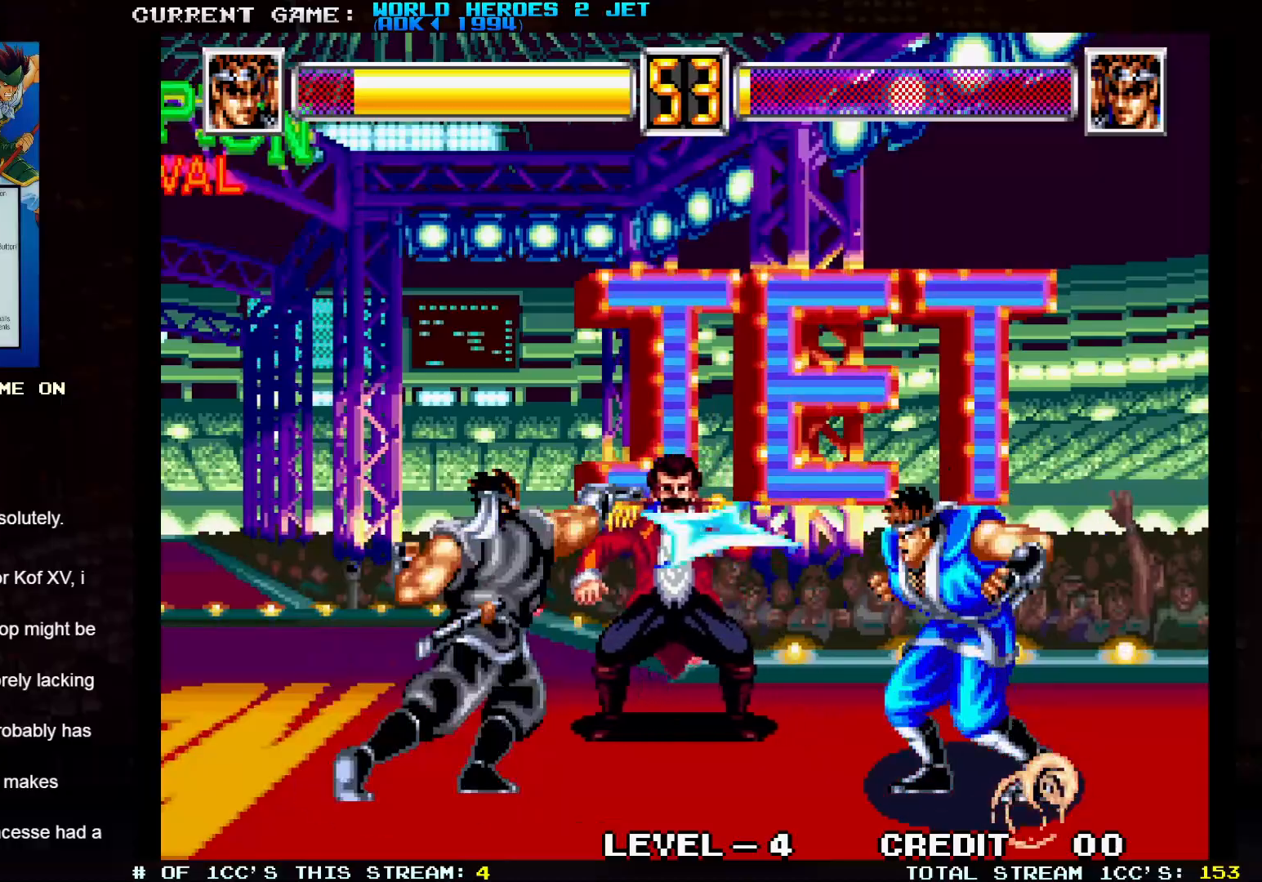
{"dt_ms": 500, "buttons": [], "left_stick": "left", "events": [[483, "left_stick", "left"]]}
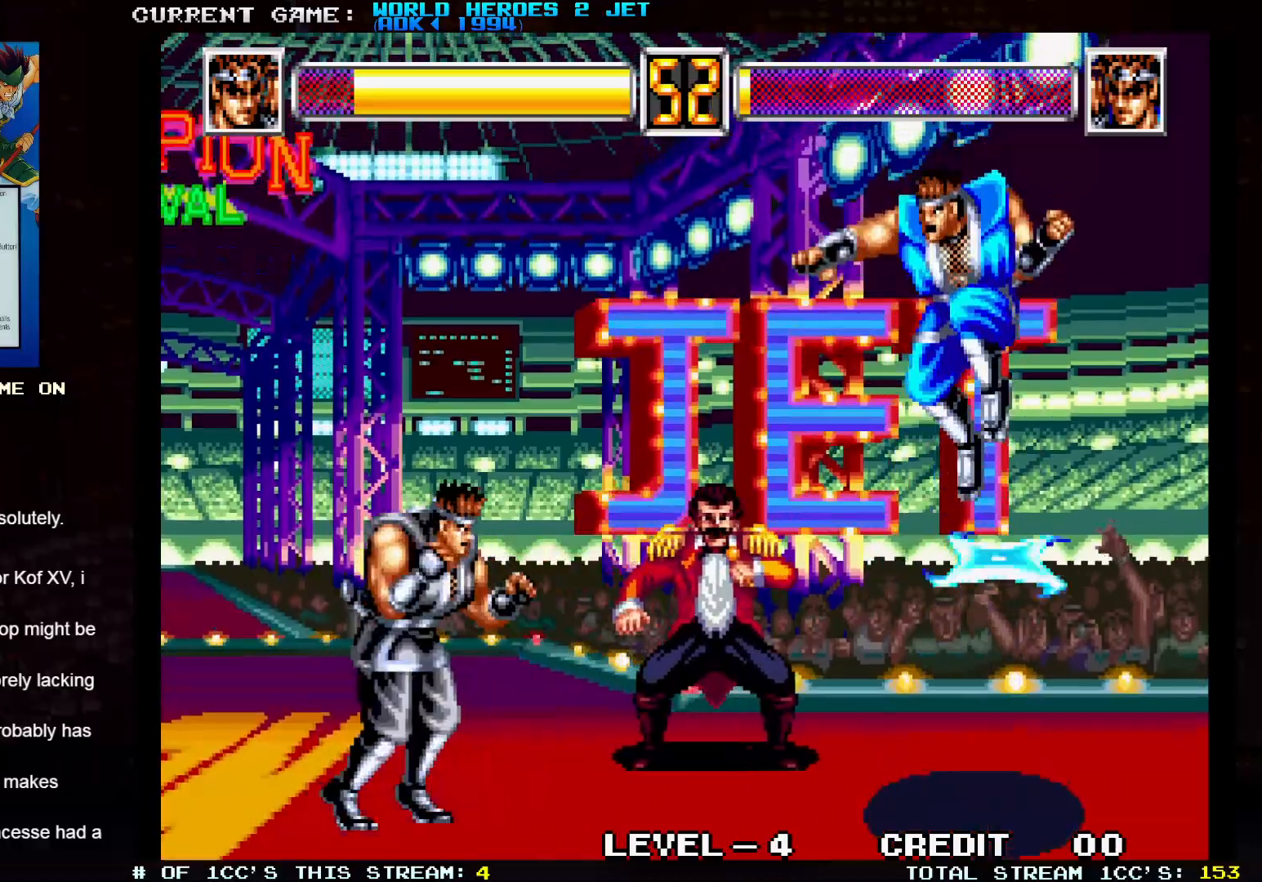
{"dt_ms": 500, "buttons": [], "left_stick": "center", "events": [[67, "left_stick", "up-left"], [183, "left_stick", "center"], [283, "left_stick", "up-right"], [450, "left_stick", "center"]]}
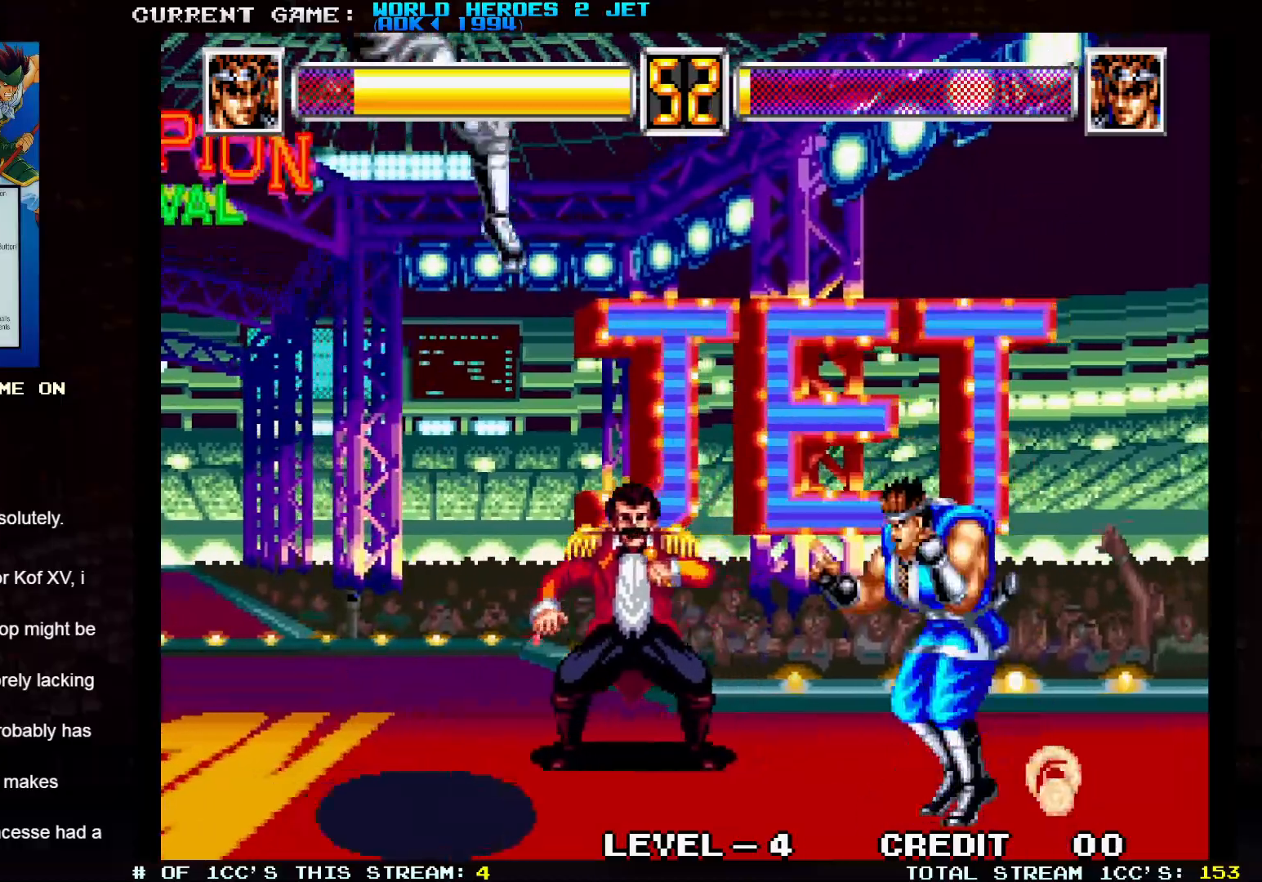
{"dt_ms": 1000, "buttons": [], "left_stick": "down-left"}
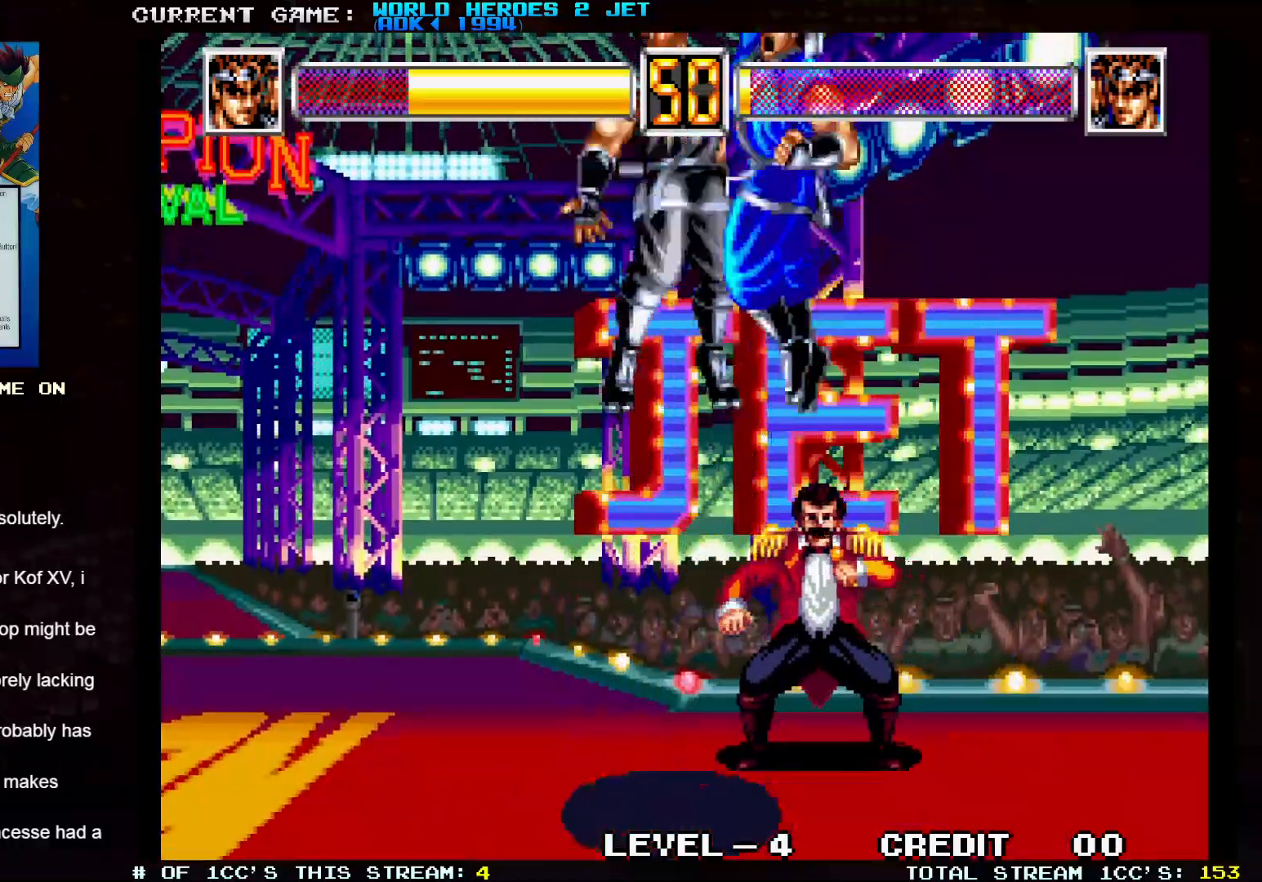
{"dt_ms": 500, "buttons": [], "left_stick": "down-left", "events": [[167, "TRIANGLE", "down"], [267, "TRIANGLE", "up"]]}
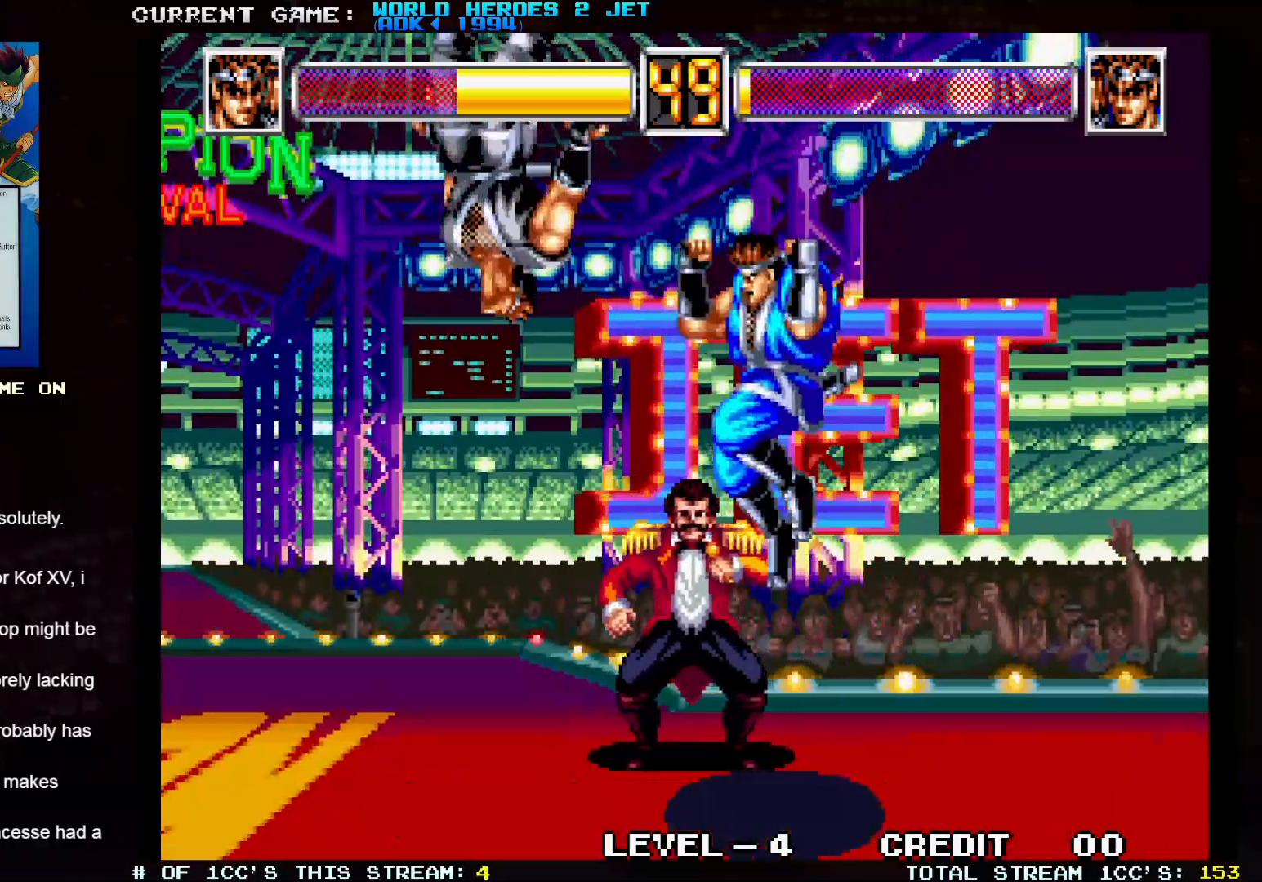
{"dt_ms": 500, "buttons": [], "left_stick": "down-left"}
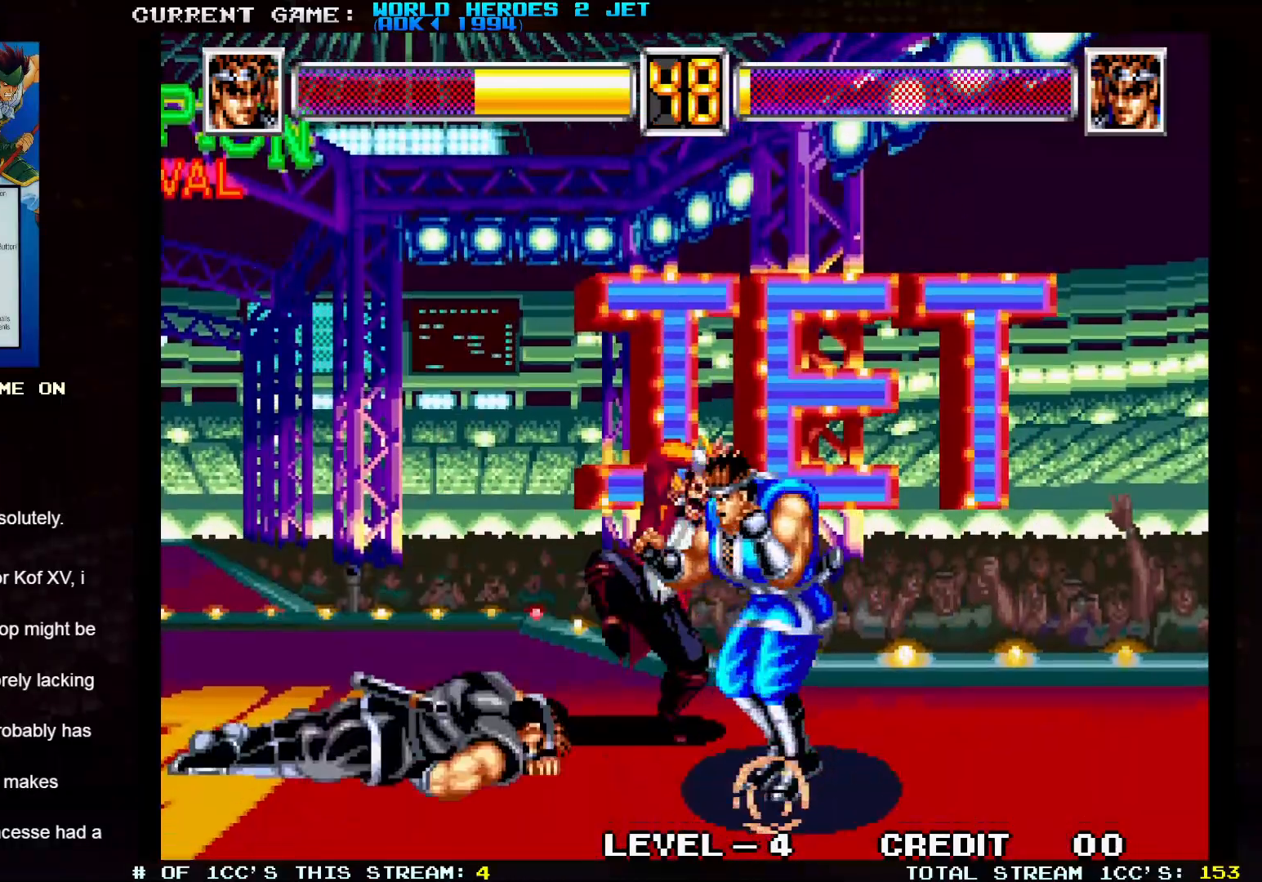
{"dt_ms": 500, "buttons": [], "left_stick": "up-left"}
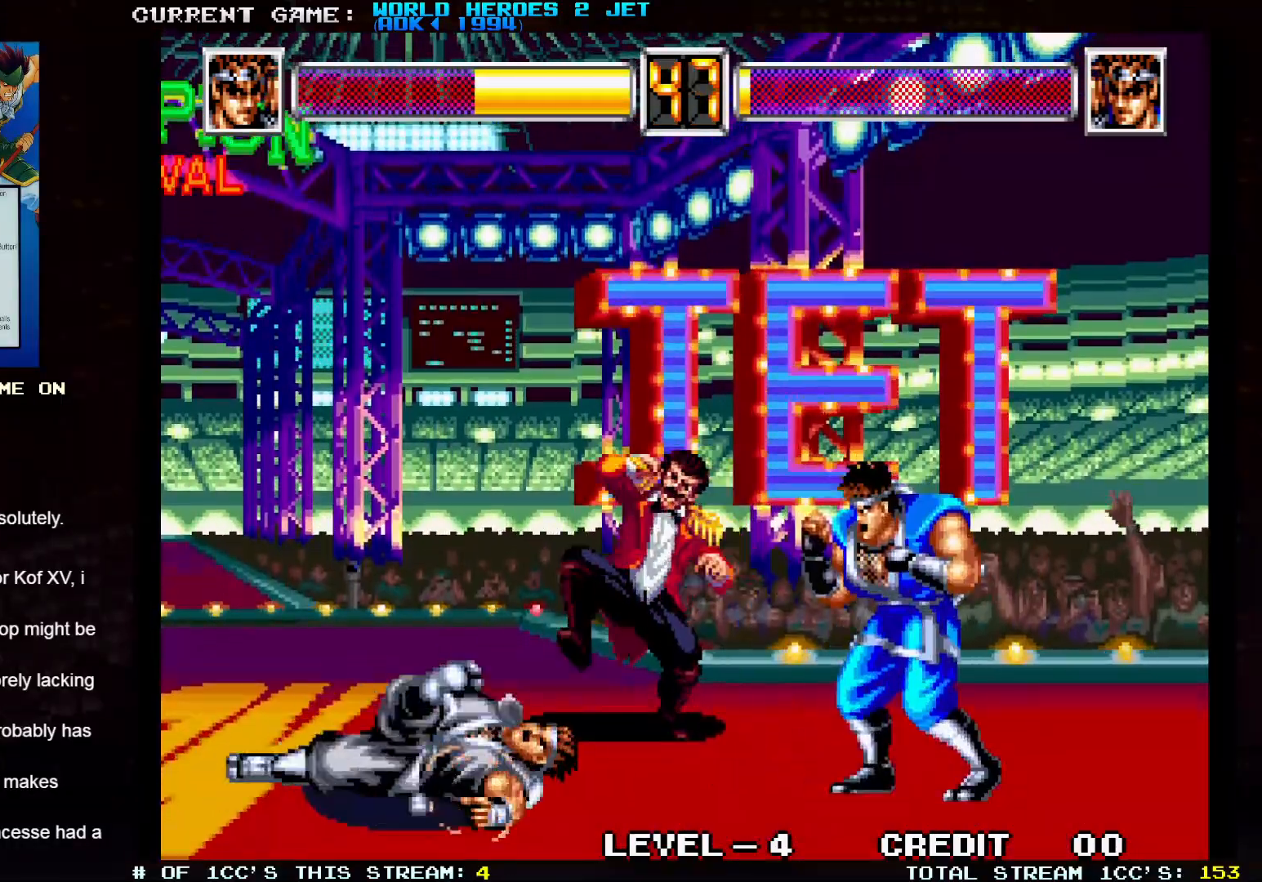
{"dt_ms": 500, "buttons": [], "left_stick": "up-right", "events": [[367, "left_stick", "center"], [417, "left_stick", "right"], [483, "left_stick", "up-right"]]}
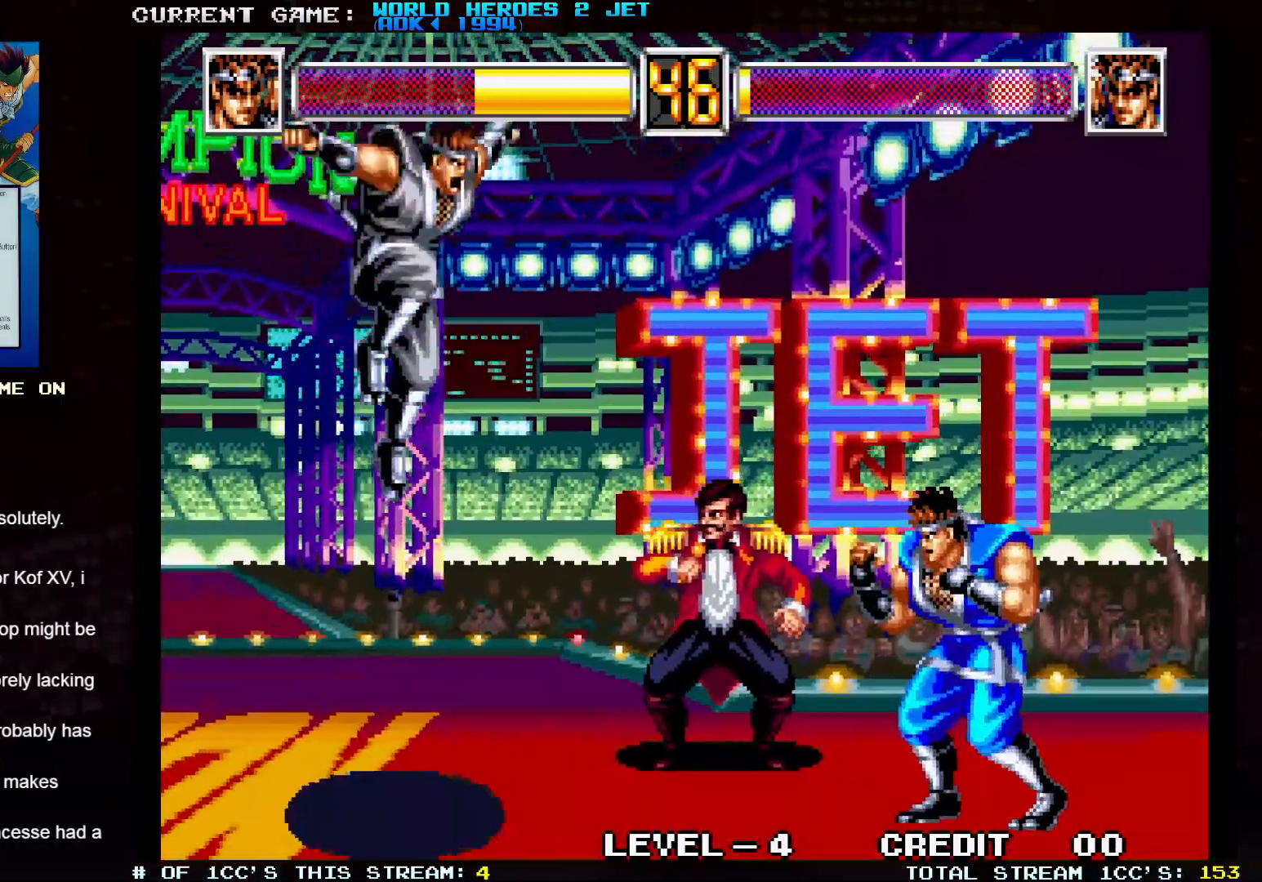
{"dt_ms": 500, "buttons": ["TRIANGLE"], "left_stick": "left", "events": [[150, "left_stick", "left"], [383, "TRIANGLE", "down"]]}
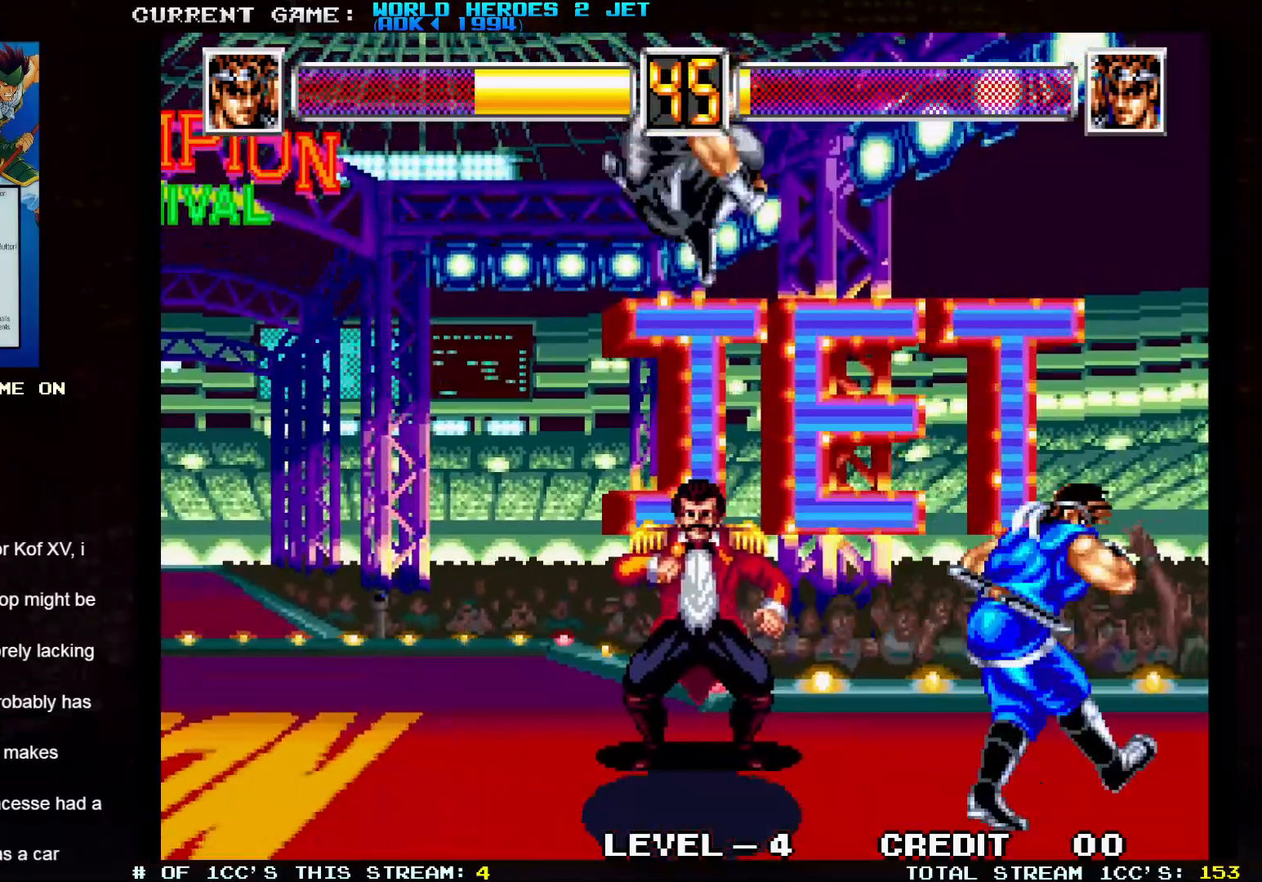
{"dt_ms": 500, "buttons": [], "left_stick": "down-left"}
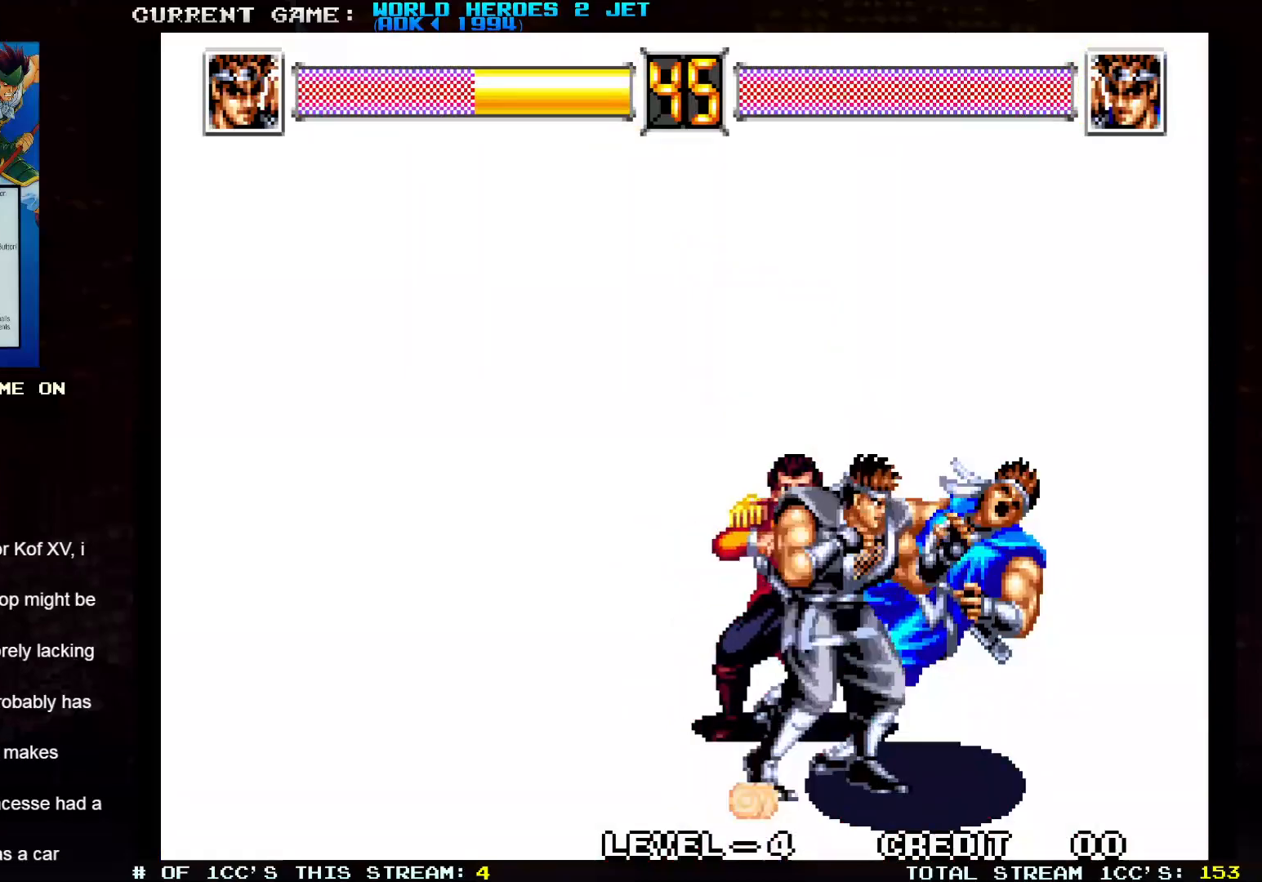
{"dt_ms": 500, "buttons": [], "left_stick": "center", "events": [[217, "left_stick", "center"]]}